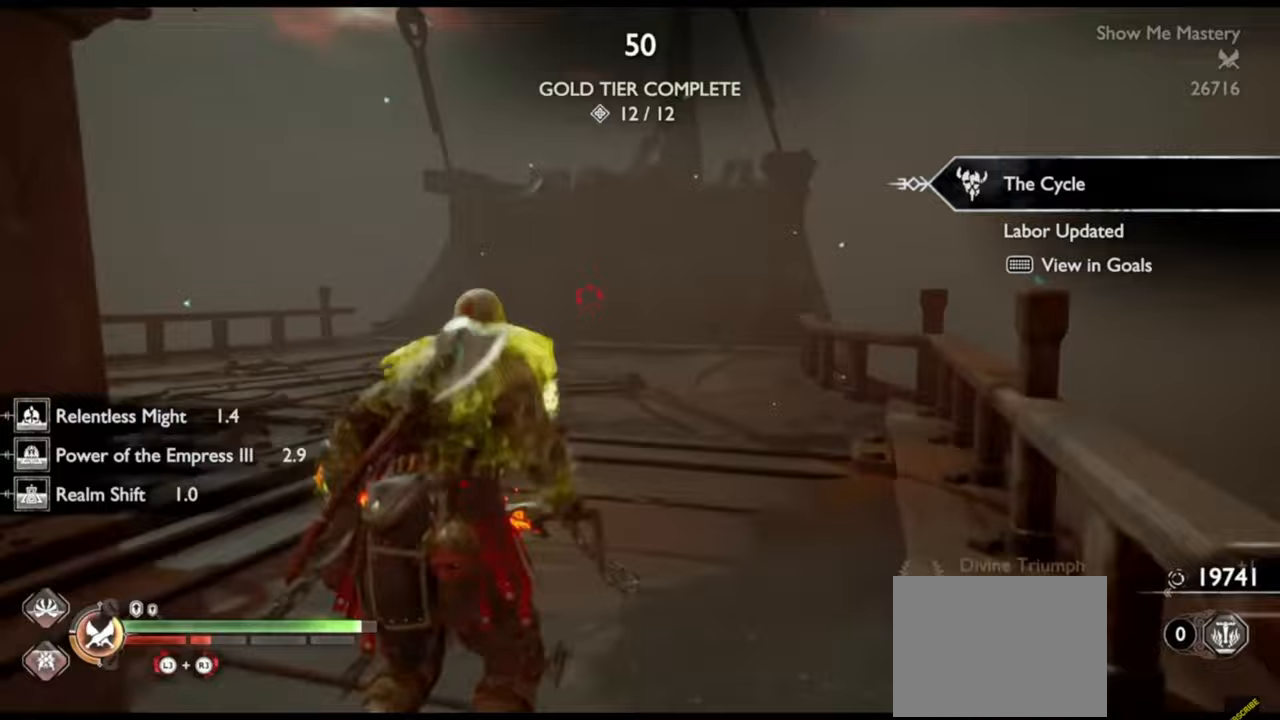
Gameplay with a controller (PlayStation layout); each line is a JSON object with the inputs held at the frame after it. "events" lists button and stick changes between this image and that frame as [ms after this image, input, new state], when the widget could be followed in between. Not read: L3 R3.
{"buttons": ["CROSS"], "left_stick": "up", "right_stick": "center", "events": [[100, "R1", "up"], [100, "left_stick", "center"], [250, "left_stick", "up"], [467, "CROSS", "down"]]}
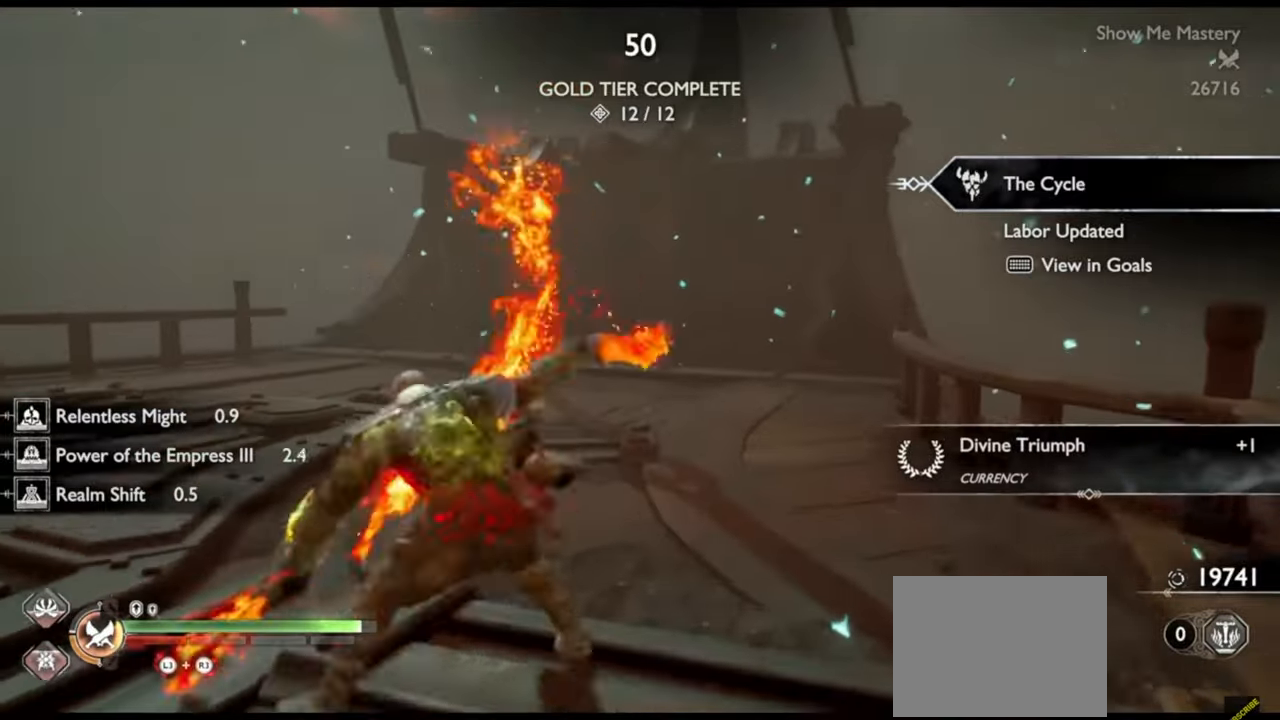
{"buttons": [], "left_stick": "up", "right_stick": "center", "events": [[83, "CROSS", "up"]]}
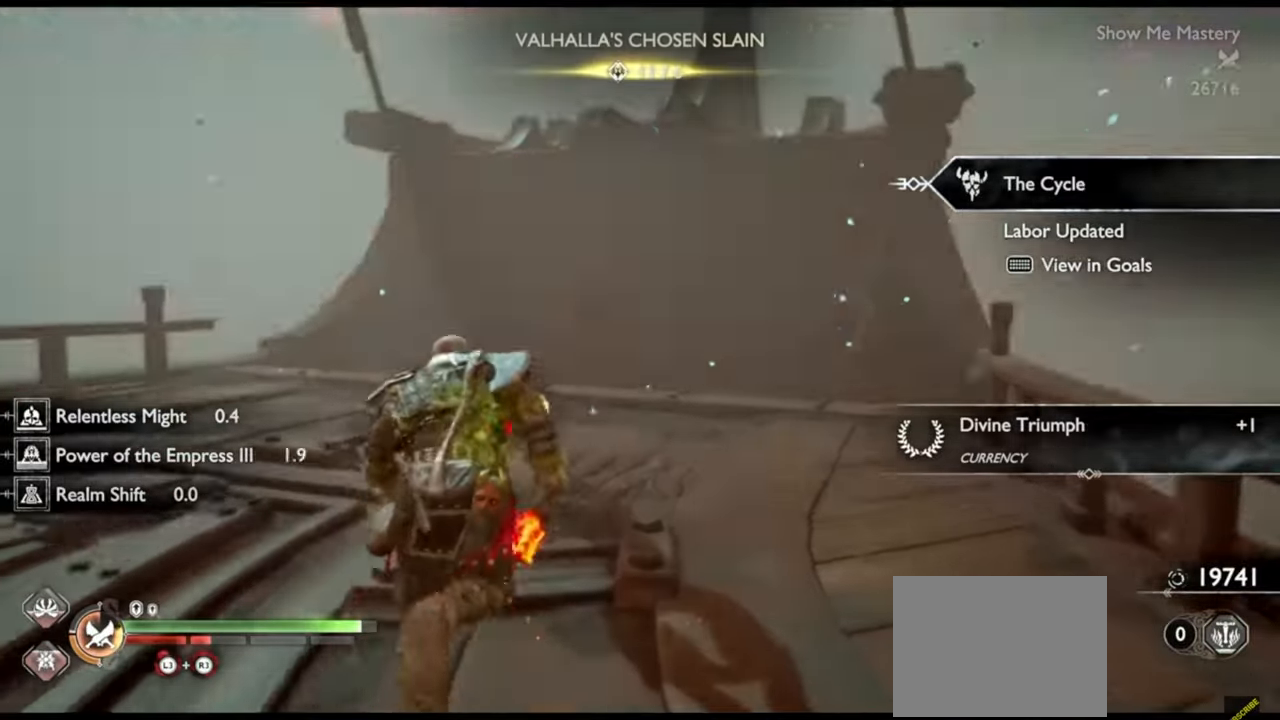
{"buttons": [], "left_stick": "center", "right_stick": "center", "events": [[233, "left_stick", "center"], [267, "CIRCLE", "down"], [333, "CIRCLE", "up"], [400, "CIRCLE", "down"], [433, "CIRCLE", "up"]]}
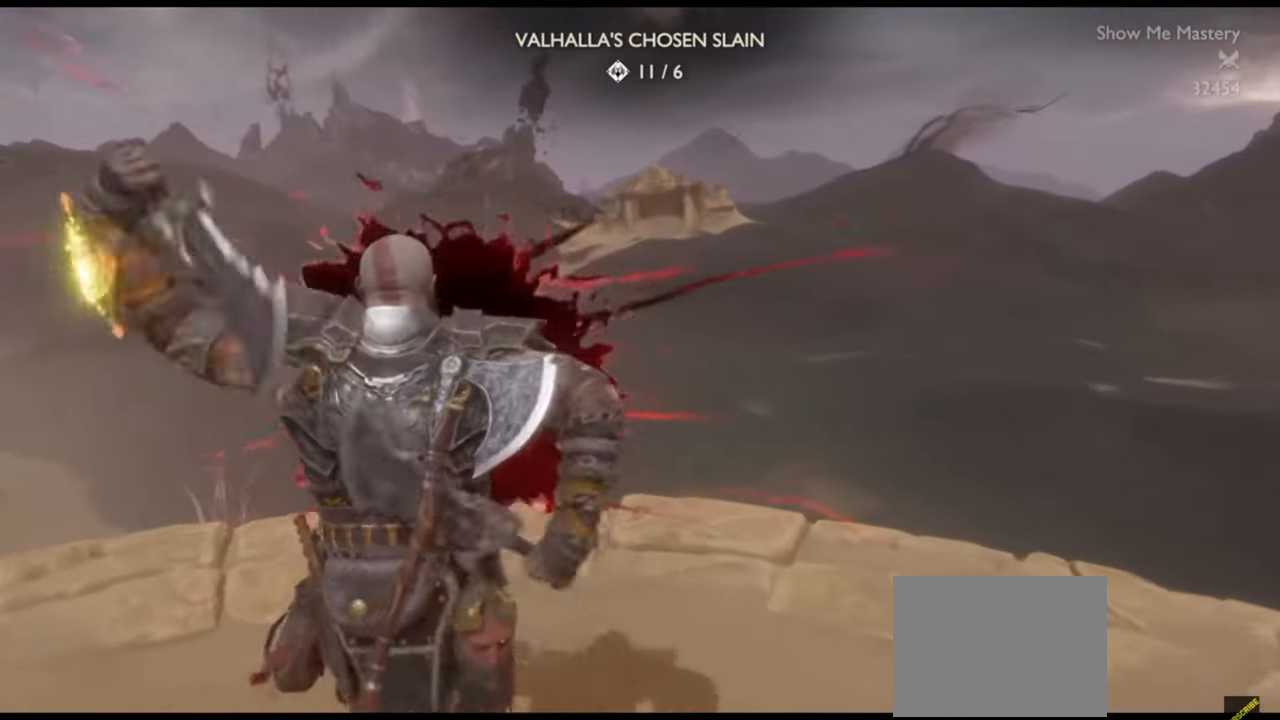
{"buttons": [], "left_stick": "down", "right_stick": "down", "events": [[17, "CIRCLE", "down"], [67, "CIRCLE", "up"], [67, "left_stick", "down"], [500, "right_stick", "down"]]}
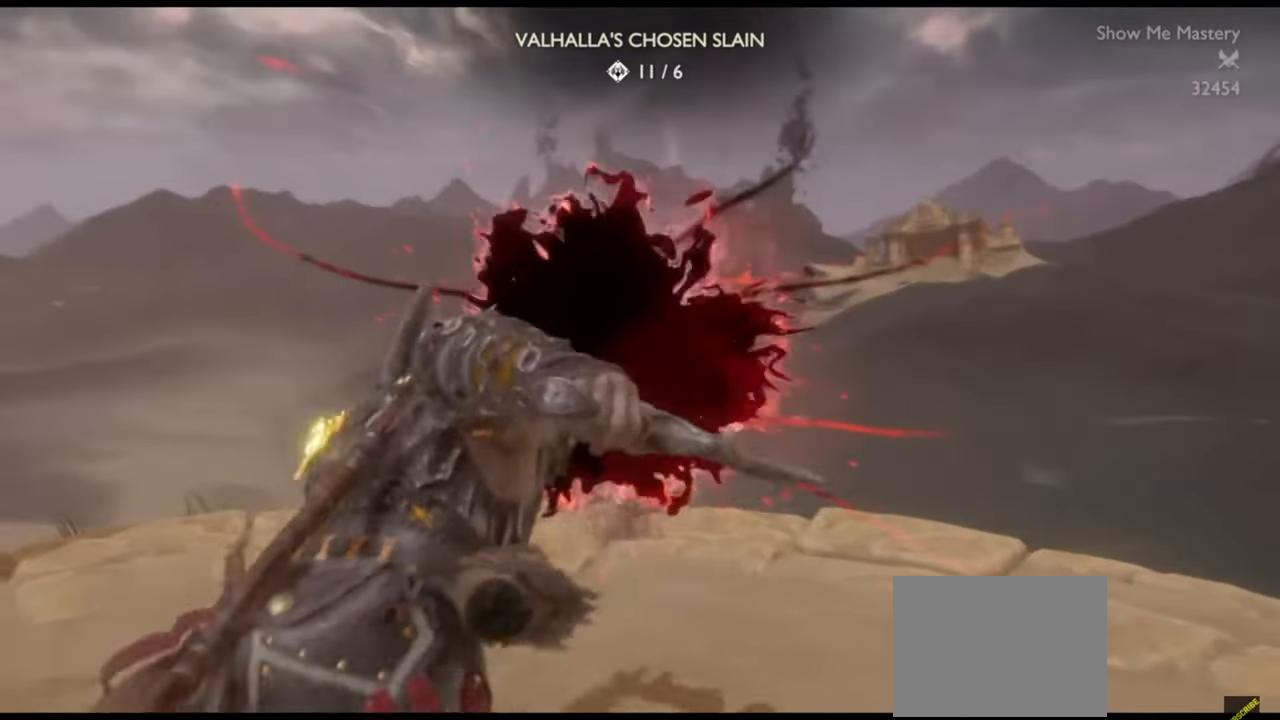
{"buttons": [], "left_stick": "down", "right_stick": "center", "events": [[317, "right_stick", "center"]]}
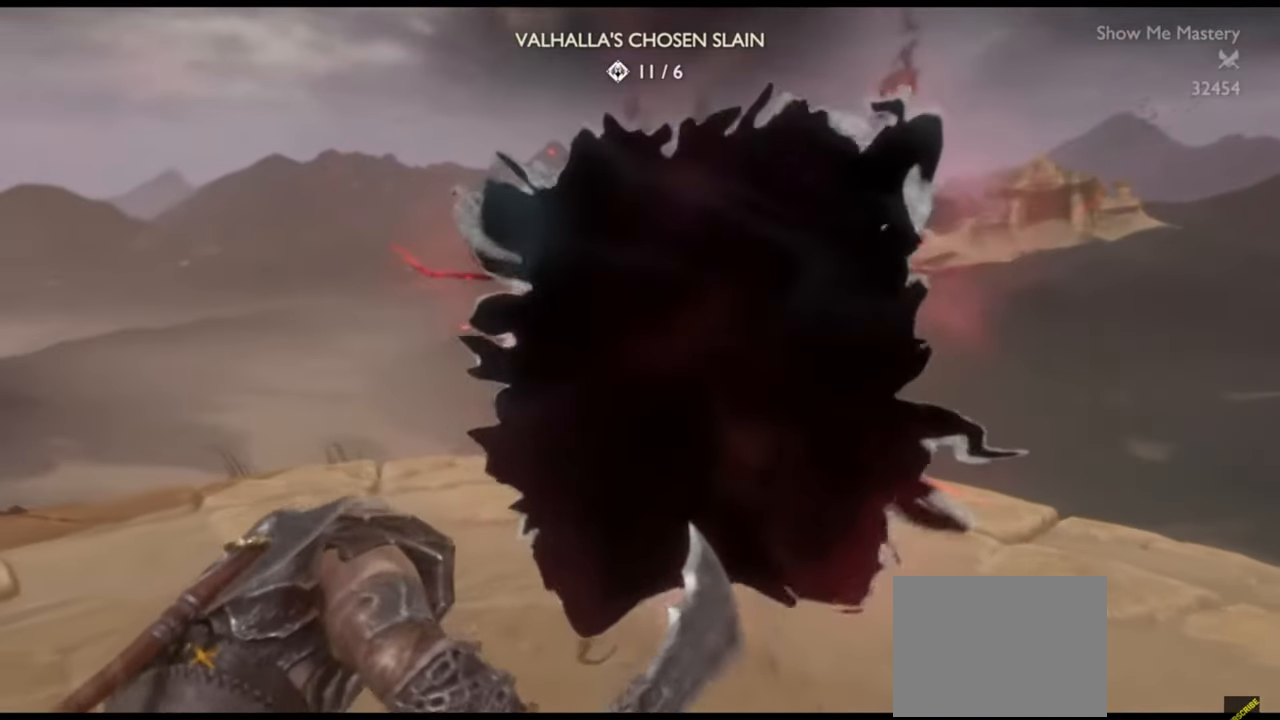
{"buttons": ["TRIANGLE"], "left_stick": "down", "right_stick": "center", "events": [[83, "TRIANGLE", "down"], [150, "TRIANGLE", "up"], [233, "TRIANGLE", "down"], [283, "TRIANGLE", "up"], [350, "TRIANGLE", "down"], [417, "TRIANGLE", "up"], [483, "TRIANGLE", "down"]]}
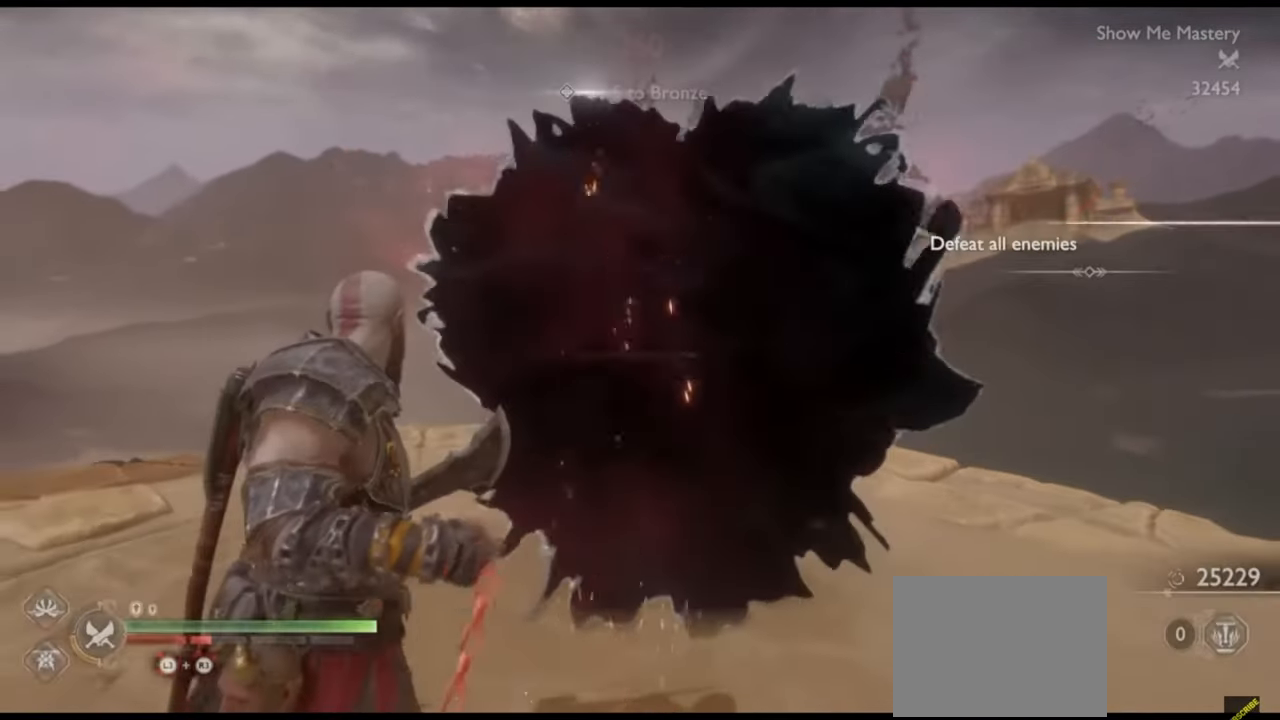
{"buttons": ["TRIANGLE"], "left_stick": "down", "right_stick": "center", "events": [[50, "TRIANGLE", "up"], [117, "TRIANGLE", "down"], [183, "TRIANGLE", "up"], [233, "TRIANGLE", "down"], [300, "TRIANGLE", "up"], [367, "TRIANGLE", "down"], [417, "TRIANGLE", "up"], [467, "TRIANGLE", "down"]]}
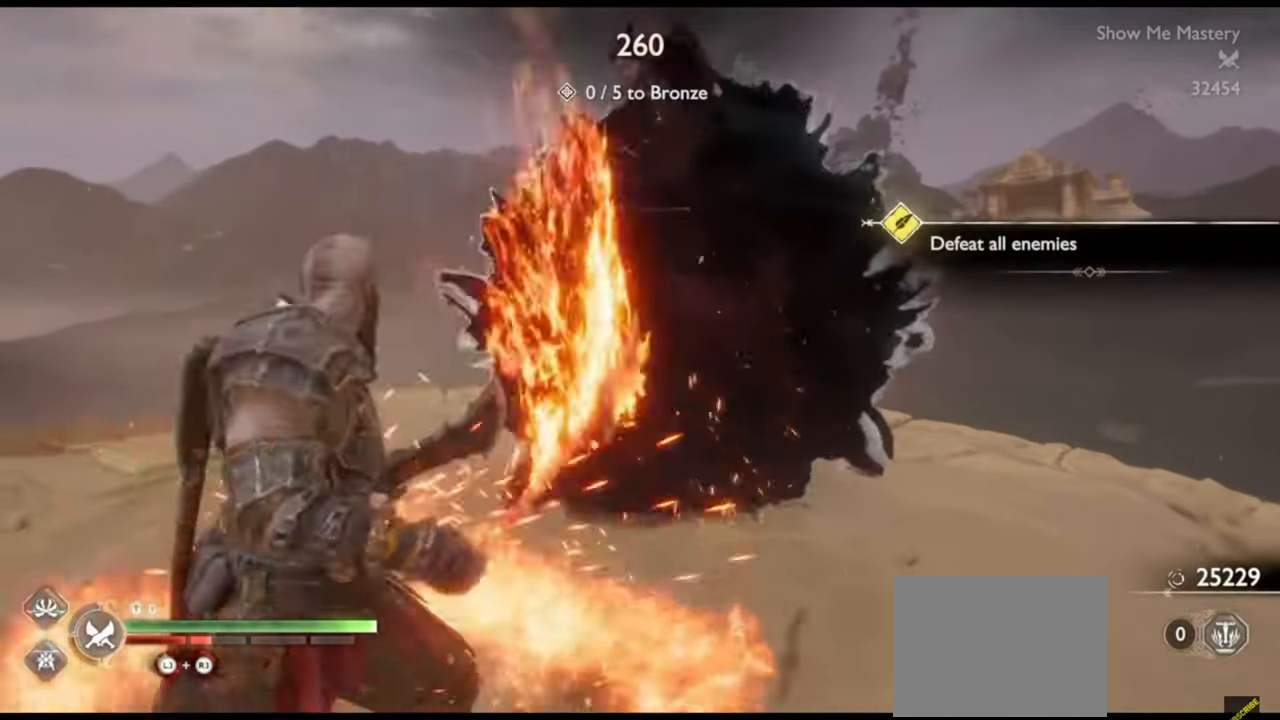
{"buttons": ["R2"], "left_stick": "up", "right_stick": "center", "events": [[33, "TRIANGLE", "up"], [83, "R2", "down"], [133, "left_stick", "center"], [183, "R2", "up"], [250, "R2", "down"], [283, "left_stick", "up"], [367, "R2", "up"], [417, "left_stick", "center"], [483, "left_stick", "up"], [500, "R2", "down"]]}
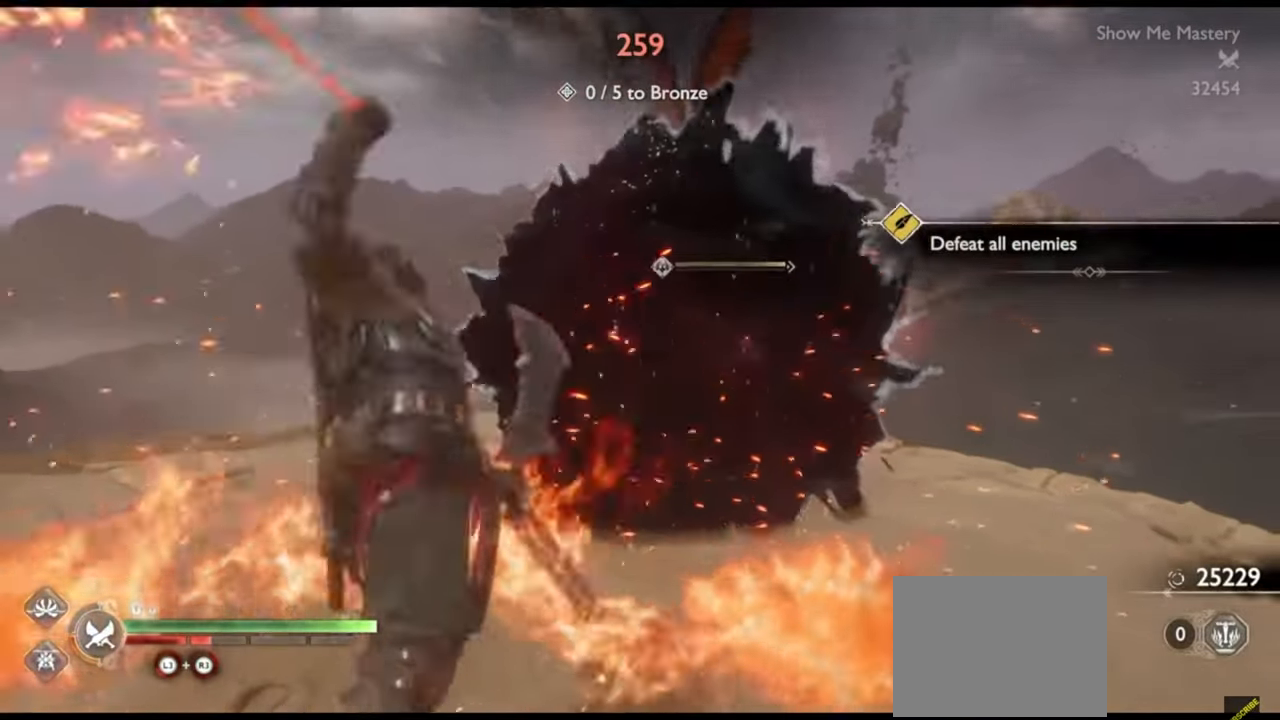
{"buttons": [], "left_stick": "up", "right_stick": "center", "events": [[83, "left_stick", "center"], [117, "R2", "up"], [183, "R2", "down"], [200, "left_stick", "up"], [317, "R2", "up"], [317, "left_stick", "center"], [367, "R2", "down"], [400, "left_stick", "up"], [483, "R2", "up"]]}
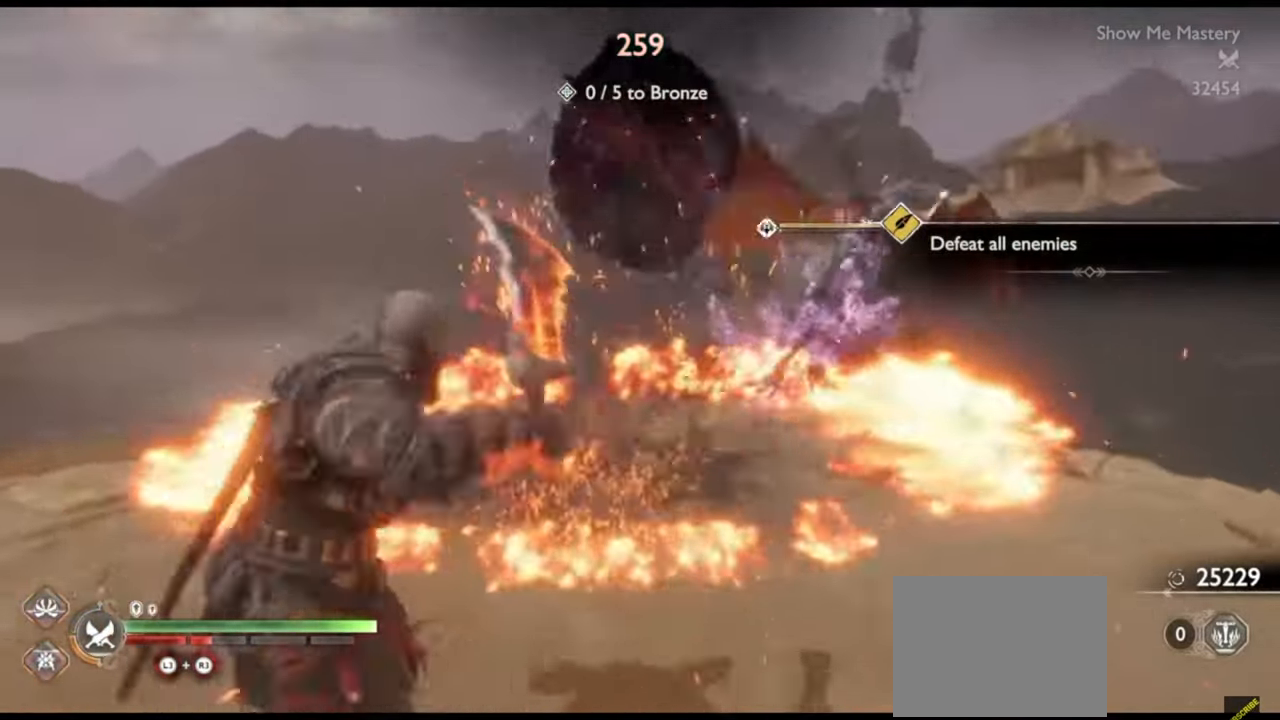
{"buttons": ["R2"], "left_stick": "center", "right_stick": "center", "events": [[50, "left_stick", "center"], [67, "R2", "down"], [83, "right_stick", "right"], [100, "left_stick", "up"], [167, "right_stick", "center"], [183, "R2", "up"], [200, "left_stick", "center"], [233, "R2", "down"], [317, "left_stick", "up"], [367, "R2", "up"], [417, "left_stick", "center"], [433, "R2", "down"]]}
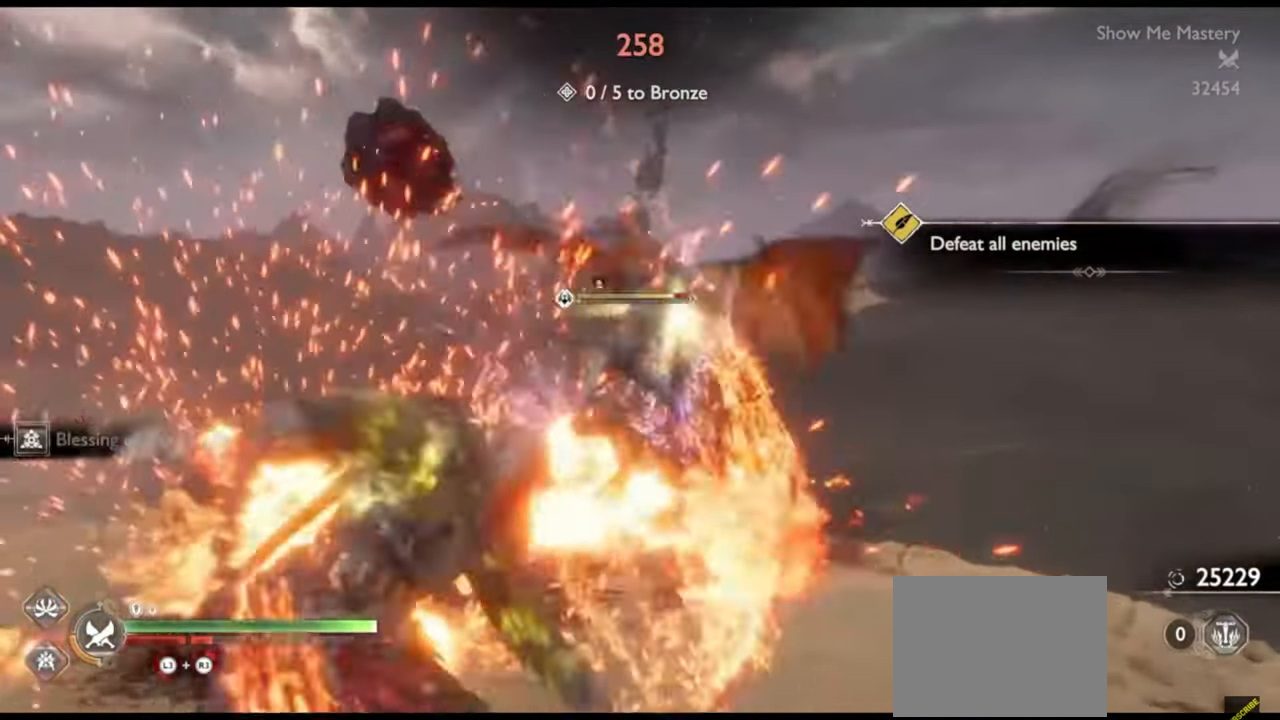
{"buttons": [], "left_stick": "up", "right_stick": "center", "events": [[17, "left_stick", "up"], [33, "R2", "up"], [100, "R2", "down"], [117, "left_stick", "center"], [150, "SQUARE", "down"], [217, "left_stick", "up"], [233, "R2", "up"], [233, "SQUARE", "up"], [333, "left_stick", "center"], [383, "R1", "down"], [400, "left_stick", "up"], [467, "R1", "up"]]}
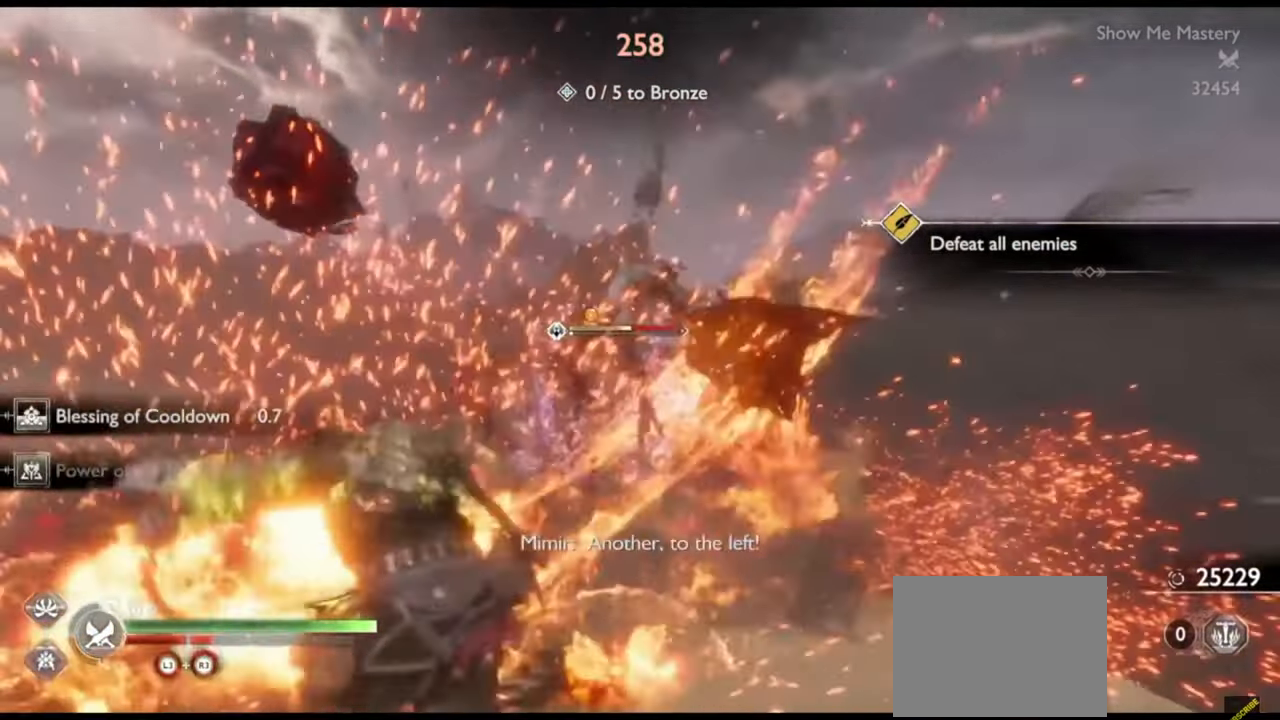
{"buttons": ["R1"], "left_stick": "up", "right_stick": "center", "events": [[17, "left_stick", "center"], [50, "R1", "down"], [100, "left_stick", "up"], [150, "R1", "up"], [200, "left_stick", "center"], [233, "R1", "down"], [317, "left_stick", "up"], [333, "R1", "up"], [400, "left_stick", "center"], [433, "R1", "down"], [500, "left_stick", "up"]]}
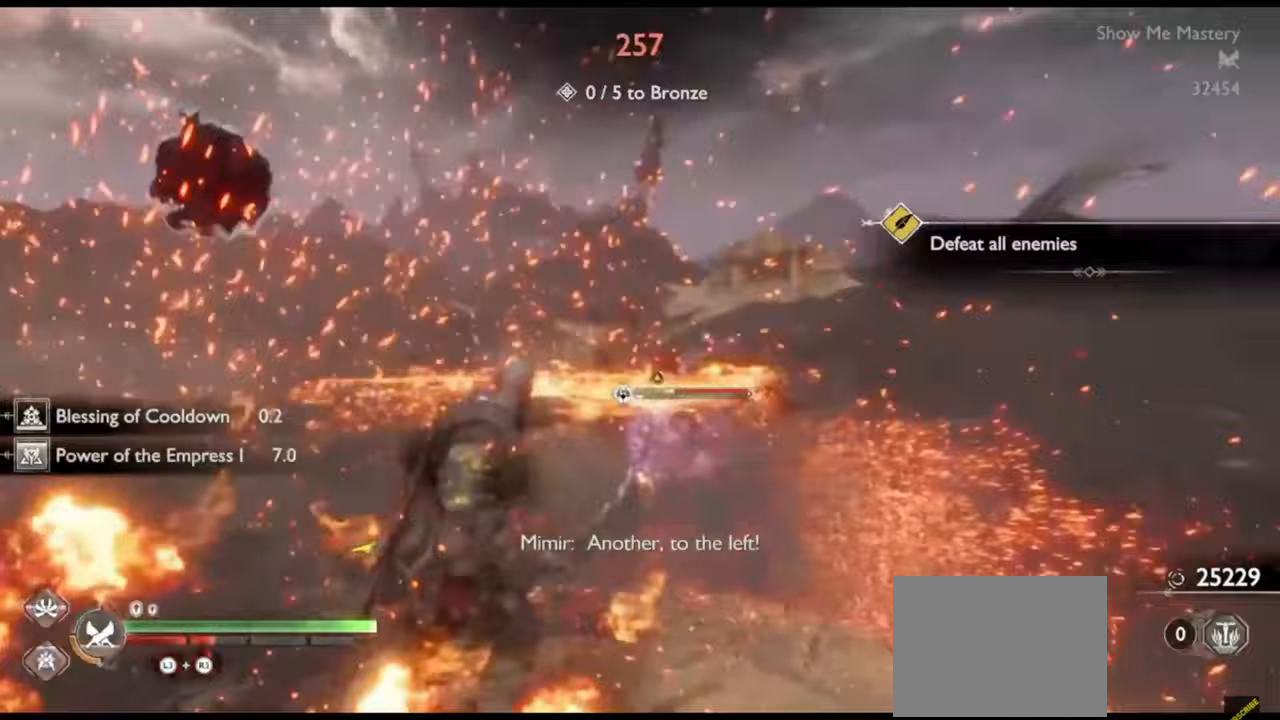
{"buttons": [], "left_stick": "up", "right_stick": "down-left", "events": [[33, "R1", "up"], [117, "left_stick", "center"], [133, "R1", "down"], [217, "left_stick", "up"], [233, "R1", "up"], [317, "R1", "down"], [317, "left_stick", "center"], [417, "left_stick", "up"], [433, "R1", "up"], [467, "right_stick", "down-left"]]}
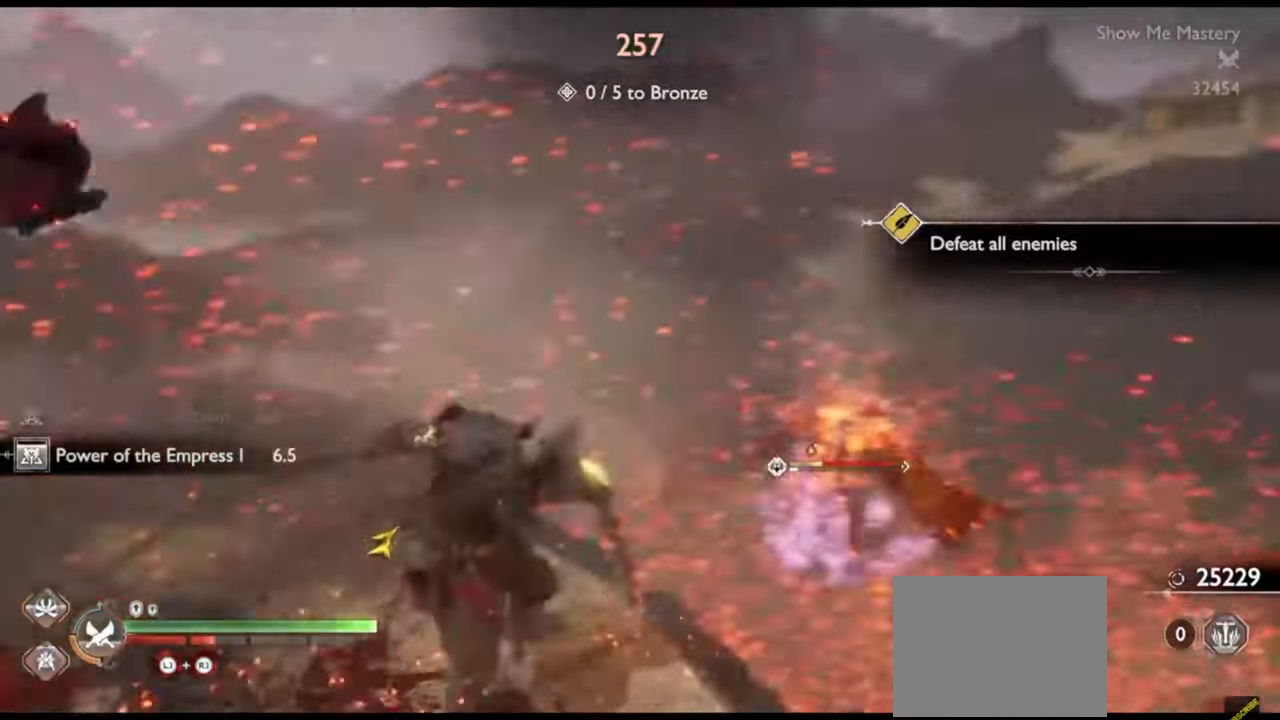
{"buttons": ["R1"], "left_stick": "up-left", "right_stick": "center", "events": [[17, "R1", "down"], [67, "left_stick", "center"], [83, "right_stick", "center"], [117, "R1", "up"], [183, "left_stick", "up"], [233, "R1", "down"], [233, "right_stick", "left"], [250, "left_stick", "up-left"], [350, "R1", "up"], [433, "R1", "down"], [483, "right_stick", "center"]]}
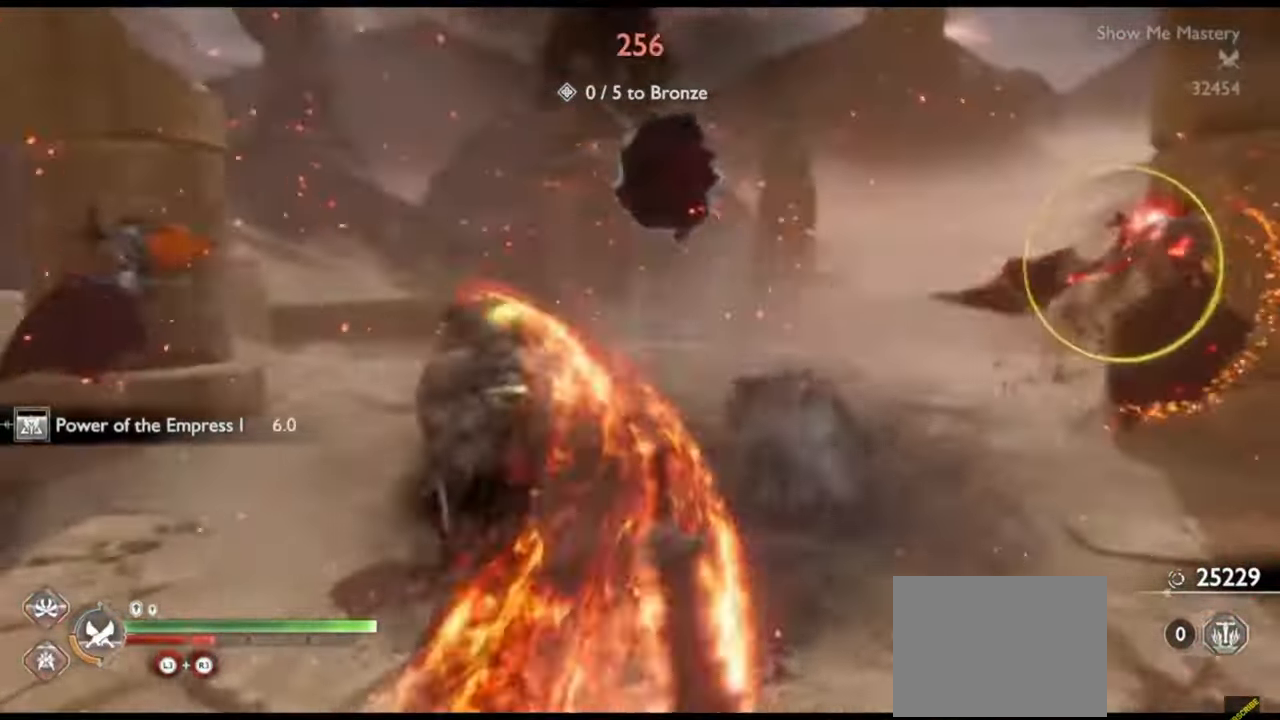
{"buttons": [], "left_stick": "up-left", "right_stick": "right", "events": [[33, "R1", "up"], [100, "left_stick", "center"], [133, "R1", "down"], [200, "left_stick", "up-left"], [200, "right_stick", "left"], [217, "R1", "up"], [283, "right_stick", "center"], [317, "R1", "down"], [433, "R1", "up"], [450, "right_stick", "right"]]}
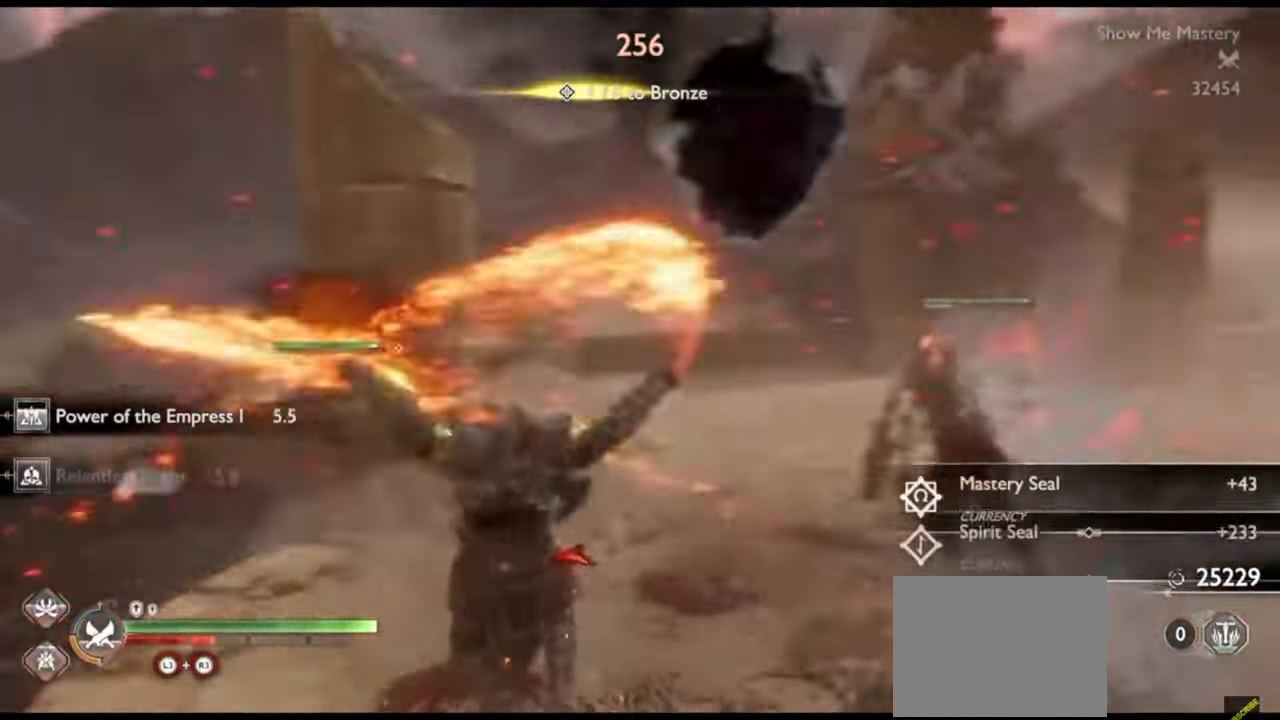
{"buttons": ["L1"], "left_stick": "left", "right_stick": "center", "events": [[50, "R1", "down"], [50, "left_stick", "up-right"], [100, "left_stick", "right"], [133, "R1", "up"], [183, "right_stick", "down"], [233, "R1", "down"], [233, "left_stick", "up-right"], [250, "right_stick", "center"], [317, "R1", "up"], [350, "left_stick", "up"], [483, "L1", "down"], [483, "left_stick", "left"]]}
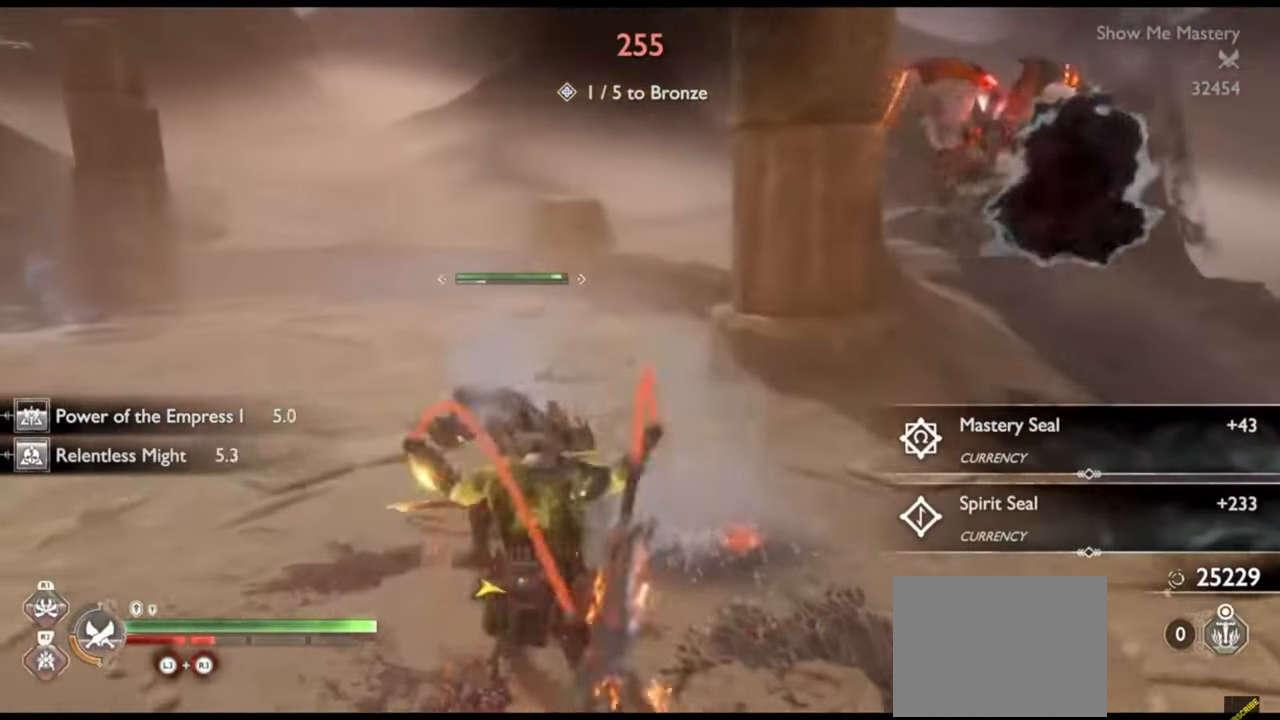
{"buttons": [], "left_stick": "up-left", "right_stick": "center", "events": [[183, "CROSS", "down"], [283, "CROSS", "up"], [283, "L1", "up"], [383, "CROSS", "down"], [467, "CROSS", "up"], [500, "left_stick", "up-left"]]}
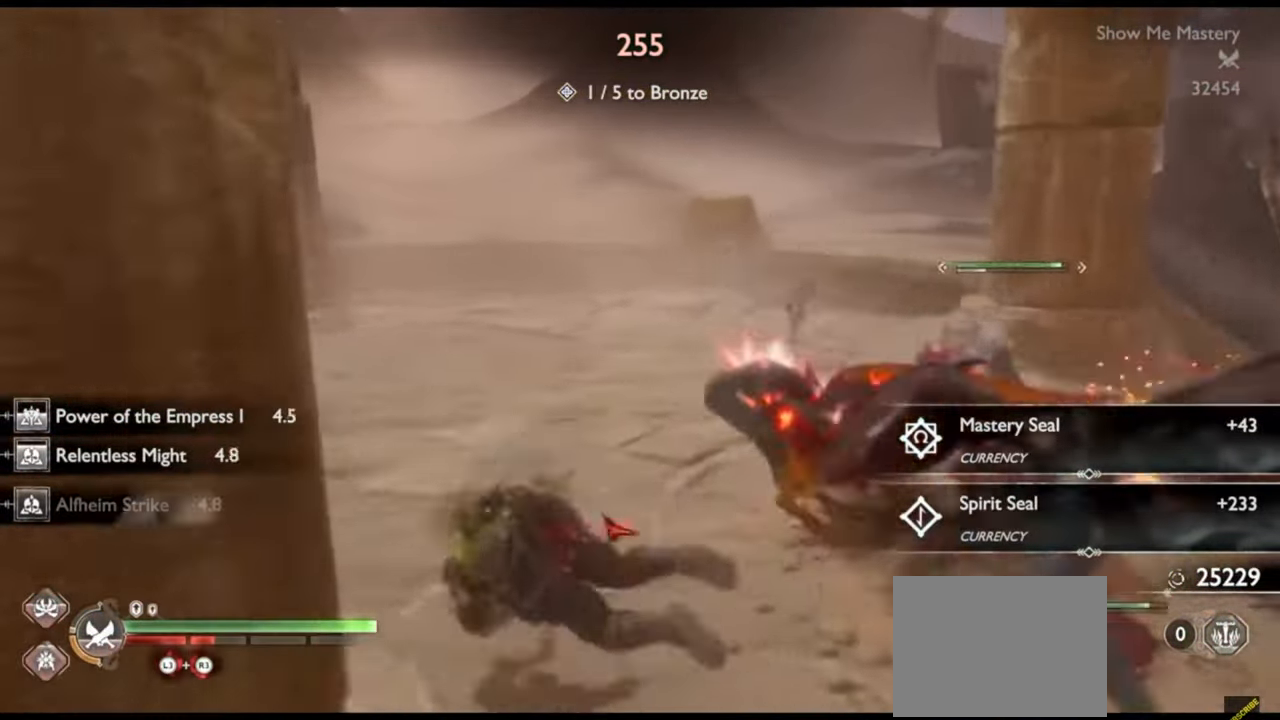
{"buttons": ["R2"], "left_stick": "center", "right_stick": "center", "events": [[50, "CROSS", "down"], [117, "CROSS", "up"], [267, "right_stick", "right"], [400, "R2", "down"], [433, "left_stick", "center"], [467, "right_stick", "center"]]}
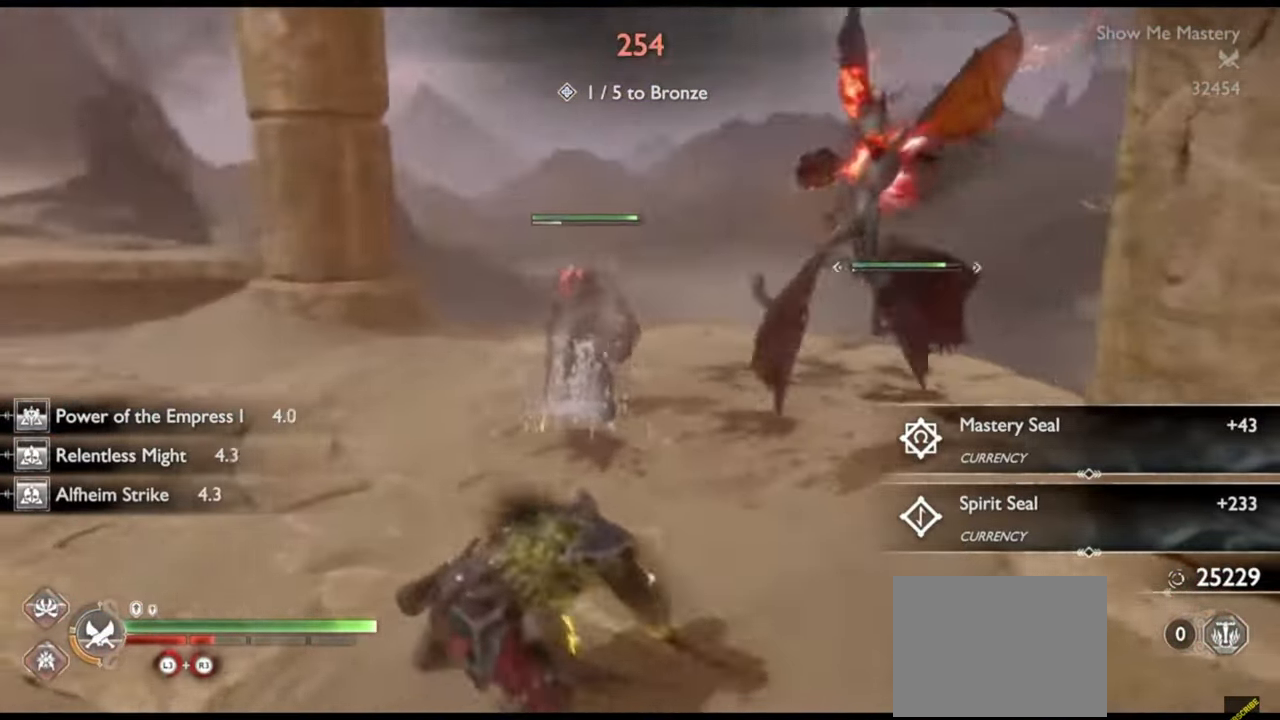
{"buttons": ["R2"], "left_stick": "center", "right_stick": "center", "events": [[17, "R2", "up"], [67, "left_stick", "up"], [83, "R2", "down"], [83, "right_stick", "right"], [183, "left_stick", "center"], [200, "R2", "up"], [200, "right_stick", "center"], [267, "R2", "down"], [300, "left_stick", "up"], [400, "R2", "up"], [417, "left_stick", "center"], [467, "R2", "down"]]}
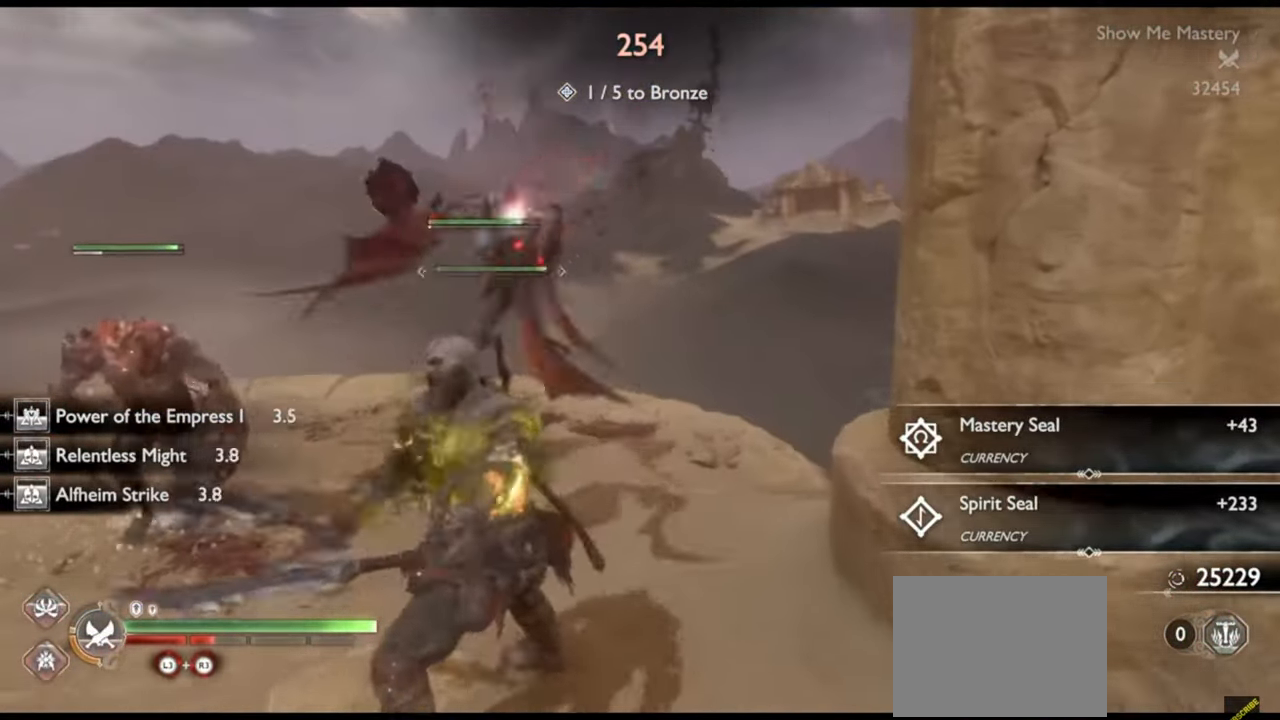
{"buttons": [], "left_stick": "up", "right_stick": "center", "events": [[33, "left_stick", "up"], [83, "R2", "up"], [133, "left_stick", "center"], [150, "R2", "down"], [217, "left_stick", "up"], [250, "R2", "up"], [300, "R2", "down"], [317, "left_stick", "center"], [400, "SQUARE", "down"], [400, "left_stick", "up"], [483, "R2", "up"], [500, "SQUARE", "up"]]}
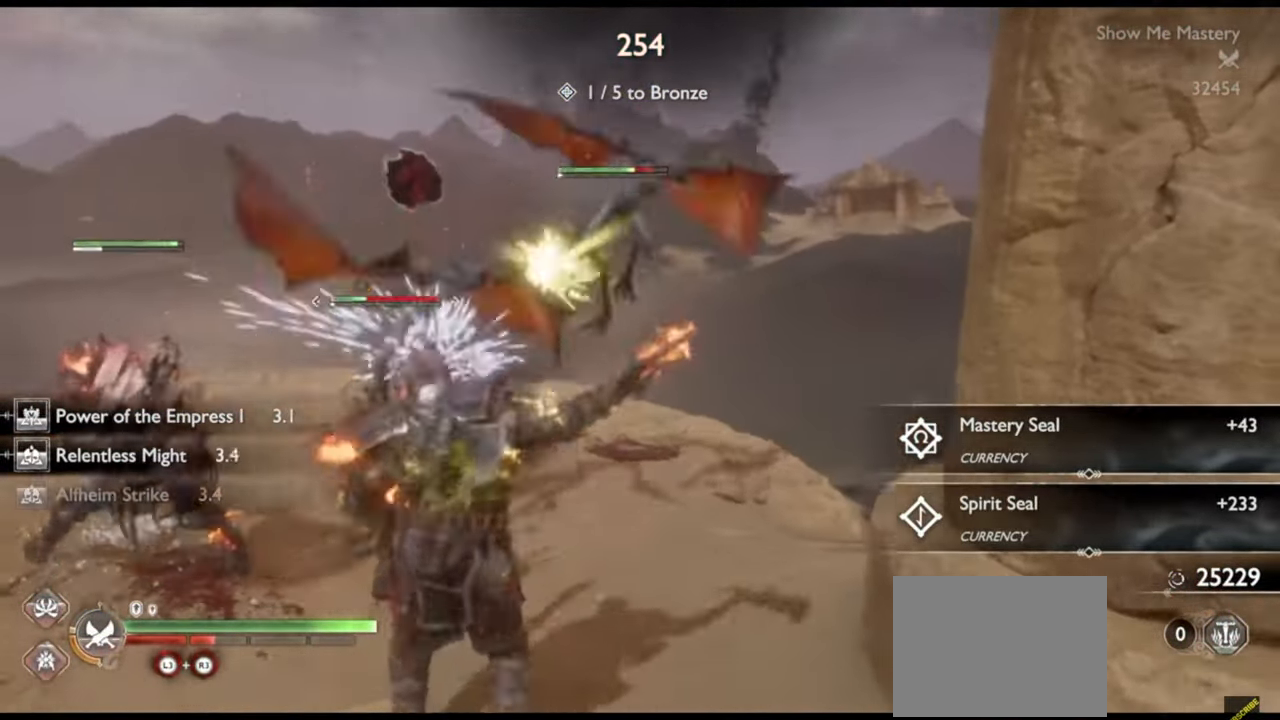
{"buttons": [], "left_stick": "down", "right_stick": "center", "events": [[17, "left_stick", "center"], [133, "left_stick", "up"], [250, "left_stick", "center"], [400, "left_stick", "down"]]}
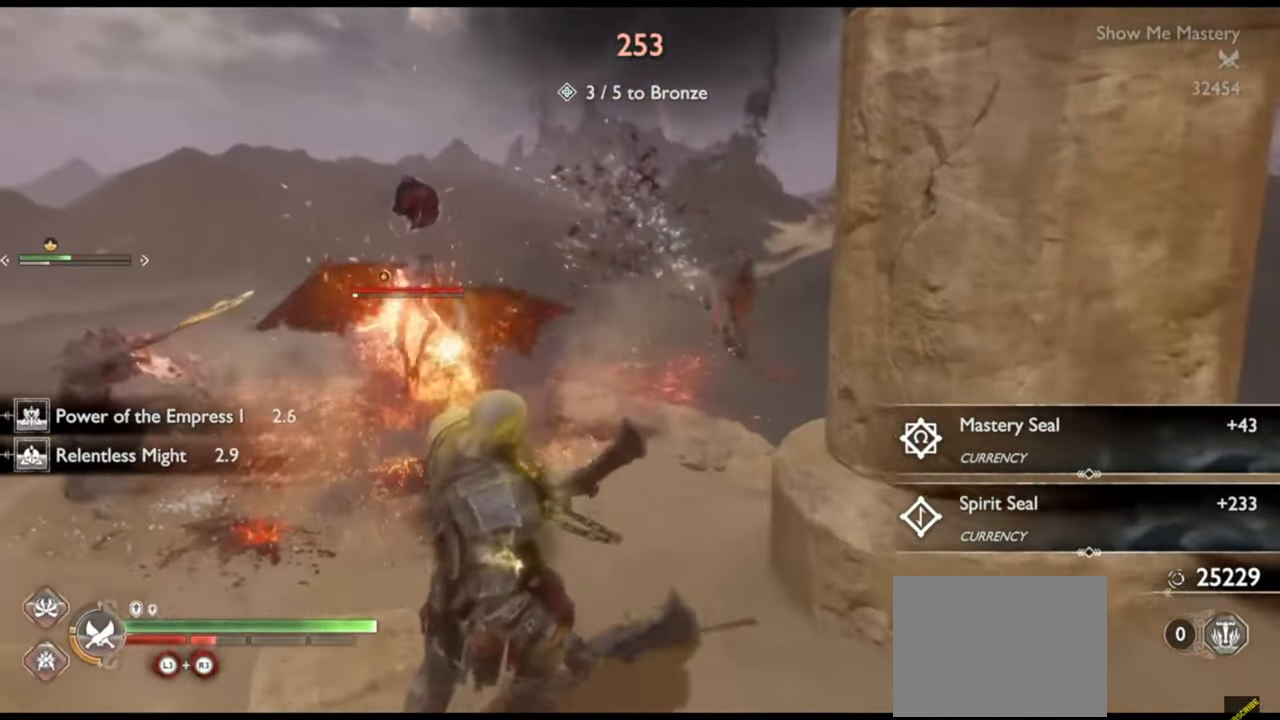
{"buttons": [], "left_stick": "left", "right_stick": "center", "events": [[267, "TRIANGLE", "down"], [267, "left_stick", "left"], [333, "TRIANGLE", "up"], [400, "TRIANGLE", "down"], [467, "TRIANGLE", "up"]]}
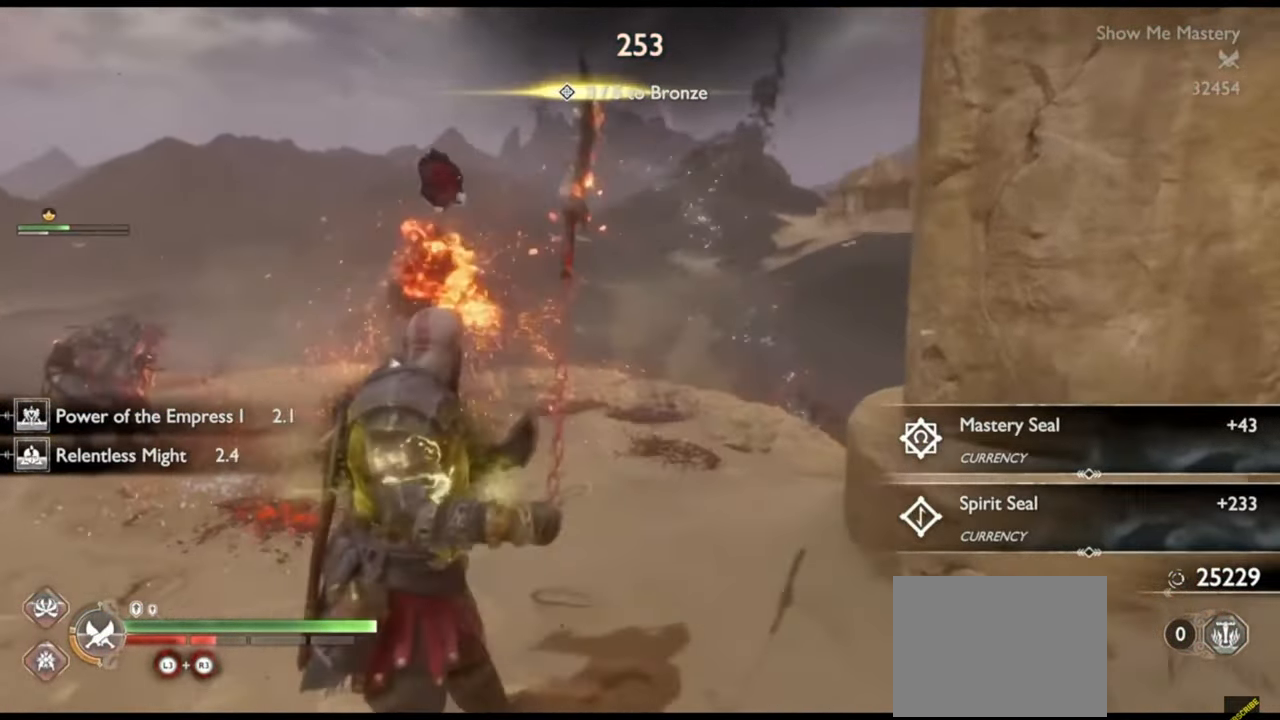
{"buttons": [], "left_stick": "up-left", "right_stick": "center", "events": [[50, "right_stick", "left"], [67, "left_stick", "up-left"], [117, "right_stick", "center"], [200, "TRIANGLE", "down"], [250, "TRIANGLE", "up"], [317, "TRIANGLE", "down"], [383, "TRIANGLE", "up"], [433, "TRIANGLE", "down"], [483, "TRIANGLE", "up"]]}
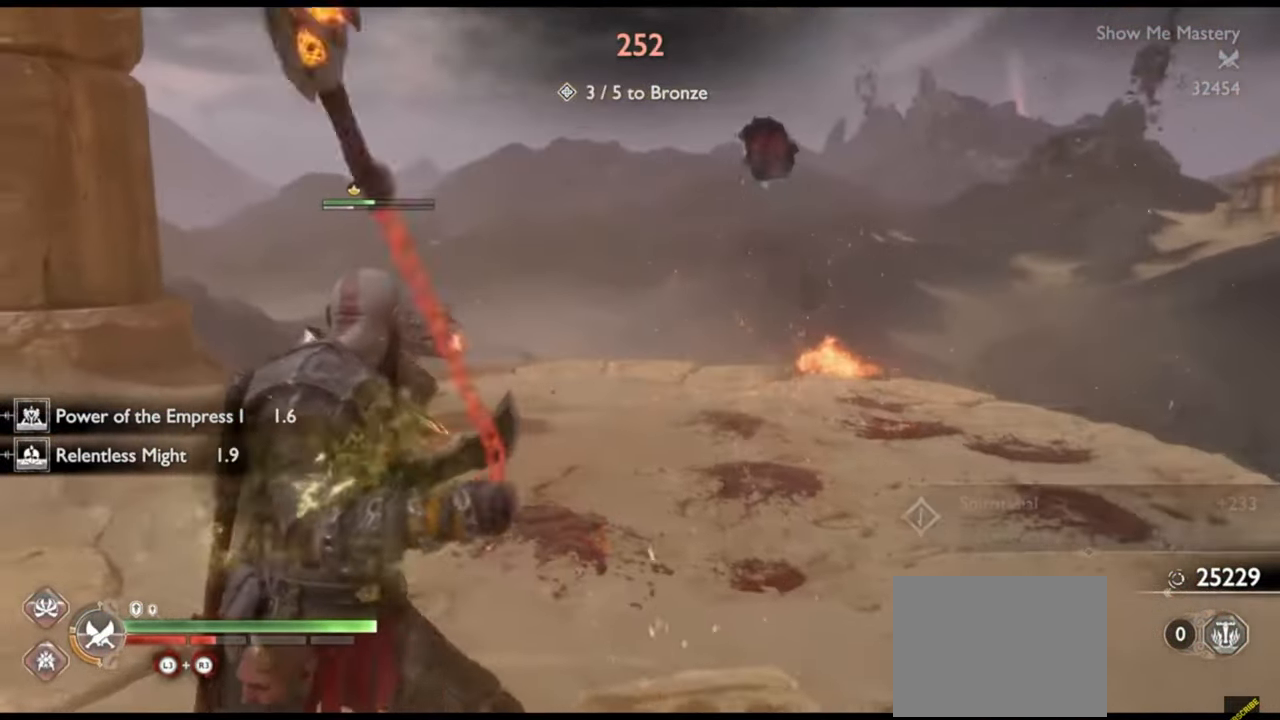
{"buttons": [], "left_stick": "up", "right_stick": "center", "events": [[50, "TRIANGLE", "down"], [100, "TRIANGLE", "up"], [150, "TRIANGLE", "down"], [217, "TRIANGLE", "up"], [250, "R2", "down"], [333, "R2", "up"], [333, "left_stick", "center"], [400, "R2", "down"], [467, "left_stick", "up"], [500, "R2", "up"]]}
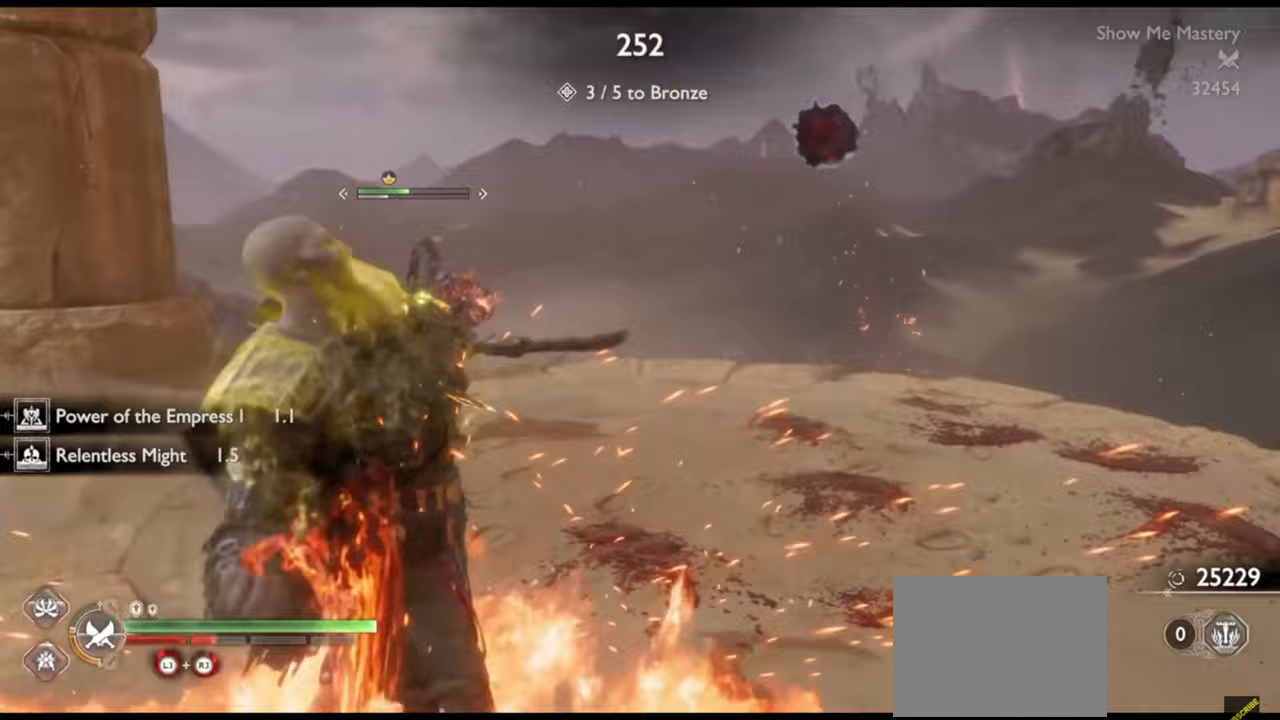
{"buttons": [], "left_stick": "center", "right_stick": "center", "events": [[50, "left_stick", "center"], [150, "left_stick", "up"], [183, "R2", "down"], [267, "left_stick", "center"], [300, "R2", "up"], [367, "R2", "down"], [367, "left_stick", "up"], [467, "left_stick", "center"], [483, "R2", "up"]]}
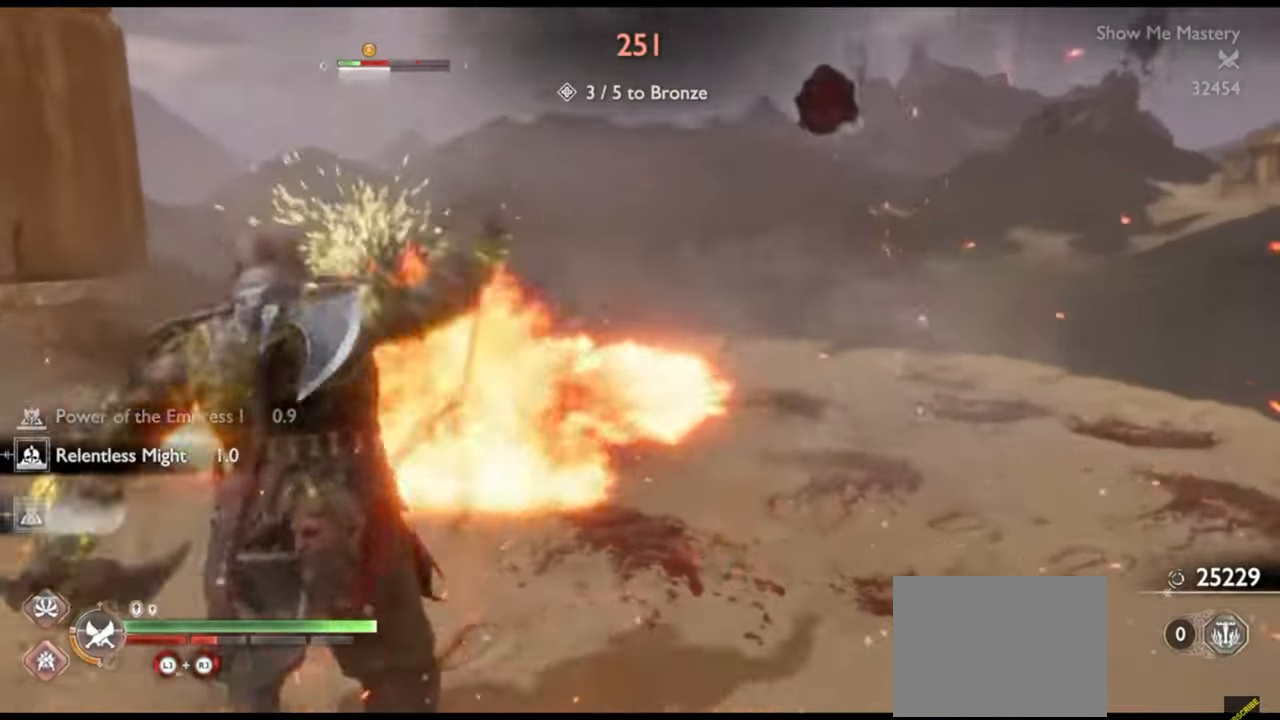
{"buttons": ["R2"], "left_stick": "up", "right_stick": "center", "events": [[33, "R2", "down"], [67, "left_stick", "up"], [150, "R2", "up"], [200, "left_stick", "center"], [217, "R2", "down"], [283, "left_stick", "up"], [333, "R2", "up"], [400, "left_stick", "center"], [417, "R2", "down"], [500, "left_stick", "up"]]}
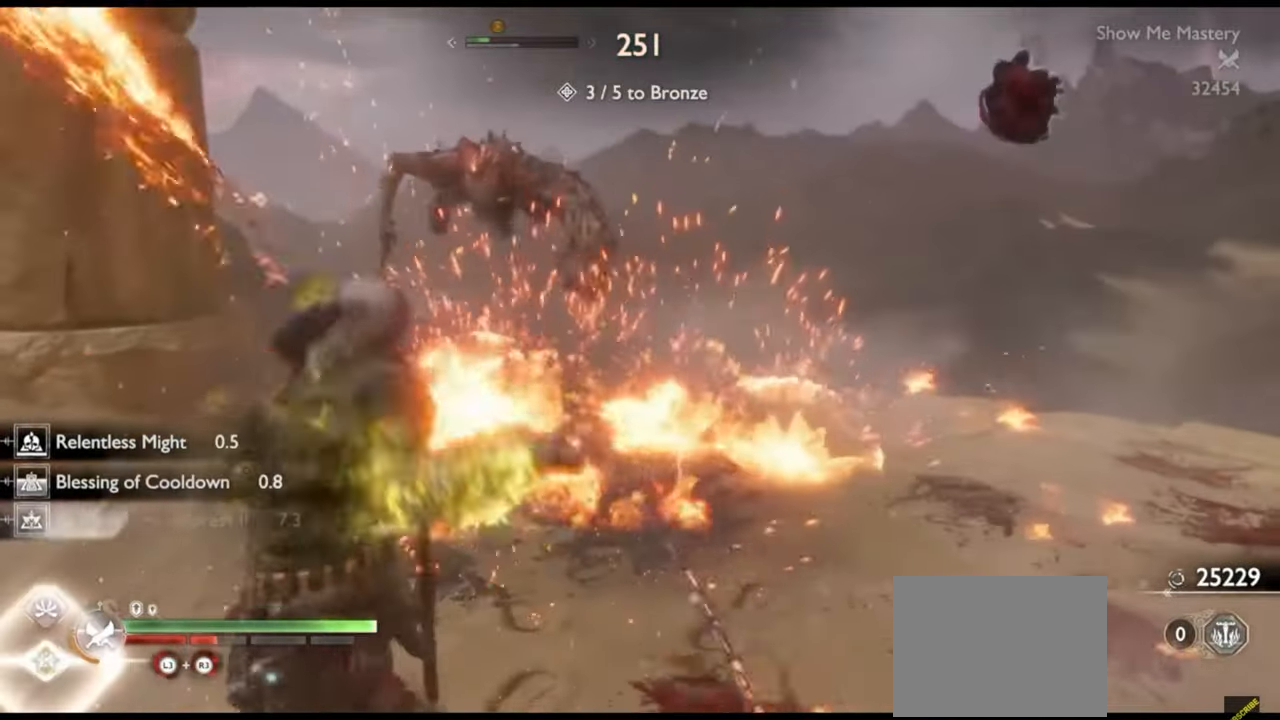
{"buttons": [], "left_stick": "center", "right_stick": "center", "events": [[17, "R2", "up"], [100, "R2", "down"], [100, "left_stick", "center"], [150, "SQUARE", "down"], [183, "left_stick", "up-left"], [217, "SQUARE", "up"], [233, "R2", "up"], [250, "R2", "down"], [283, "left_stick", "center"], [300, "SQUARE", "down"], [367, "R2", "up"], [367, "SQUARE", "up"], [367, "left_stick", "up"], [483, "left_stick", "center"]]}
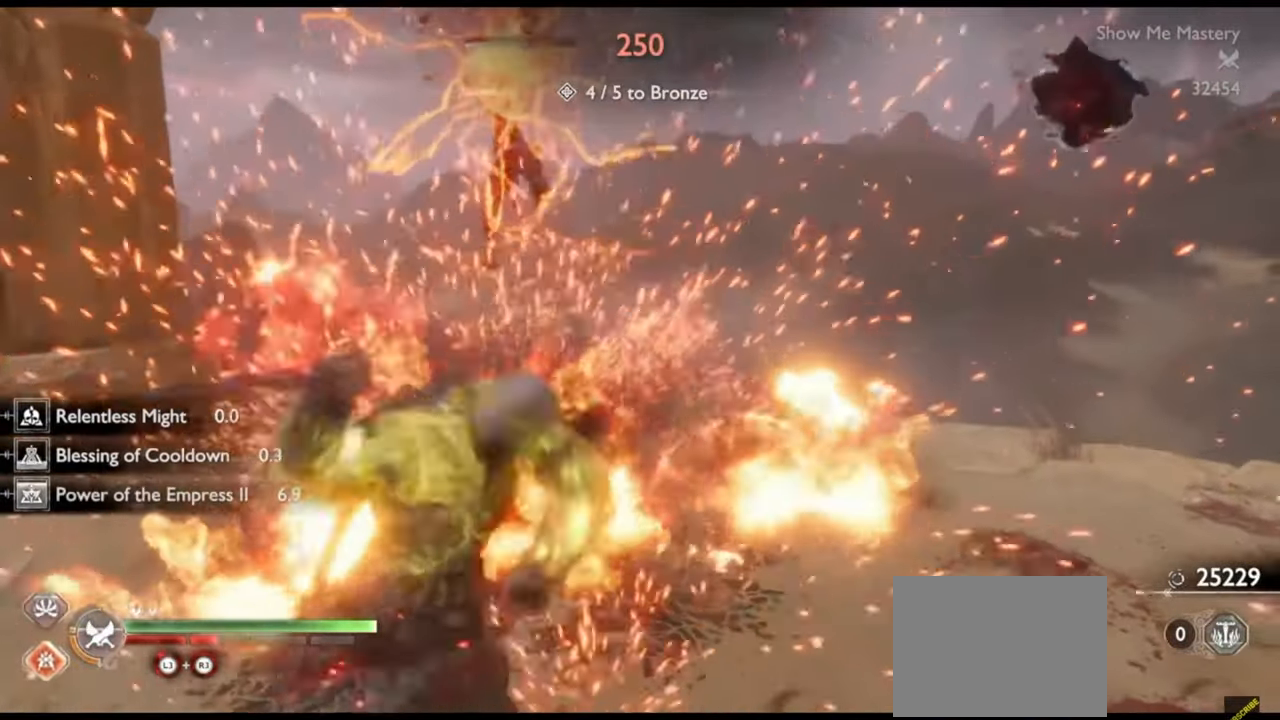
{"buttons": [], "left_stick": "left", "right_stick": "left", "events": [[67, "left_stick", "up"], [100, "R1", "down"], [183, "R1", "up"], [200, "left_stick", "left"], [283, "R1", "down"], [283, "right_stick", "left"], [333, "R1", "up"], [417, "R1", "down"], [500, "R1", "up"]]}
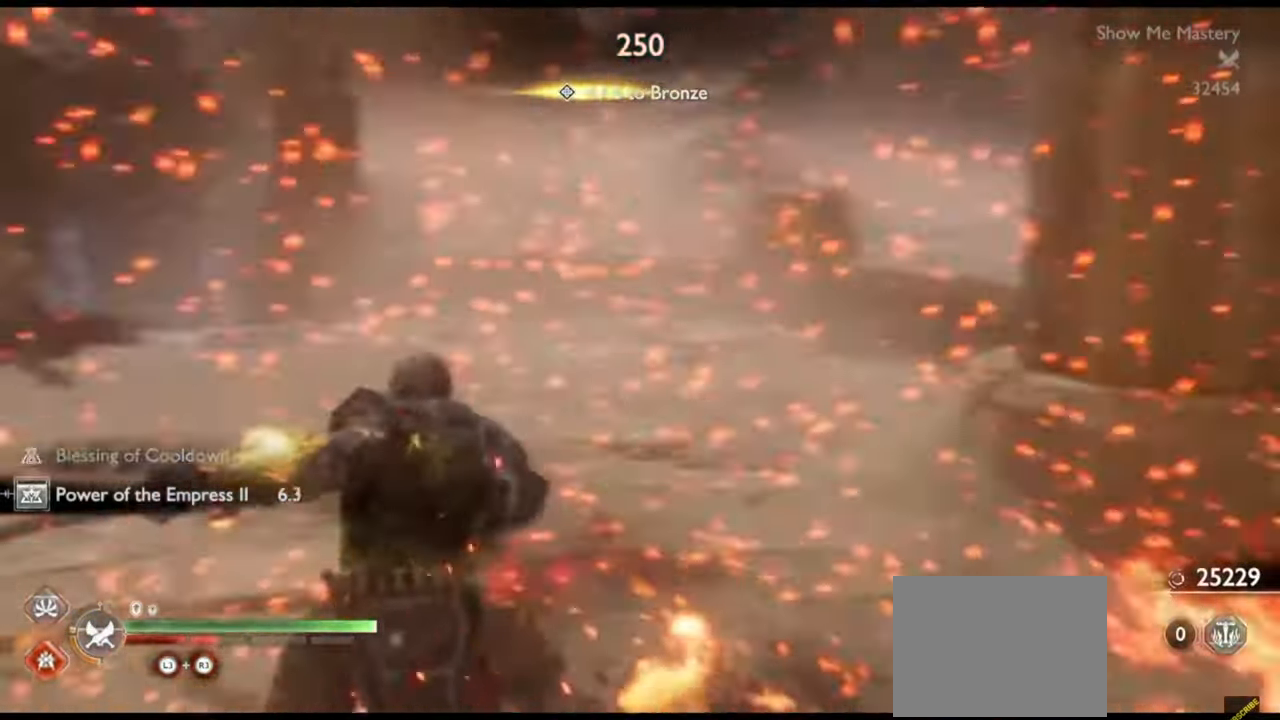
{"buttons": [], "left_stick": "up", "right_stick": "center", "events": [[50, "right_stick", "center"], [283, "left_stick", "up"], [317, "R2", "down"], [400, "right_stick", "left"], [450, "R2", "up"], [500, "right_stick", "center"]]}
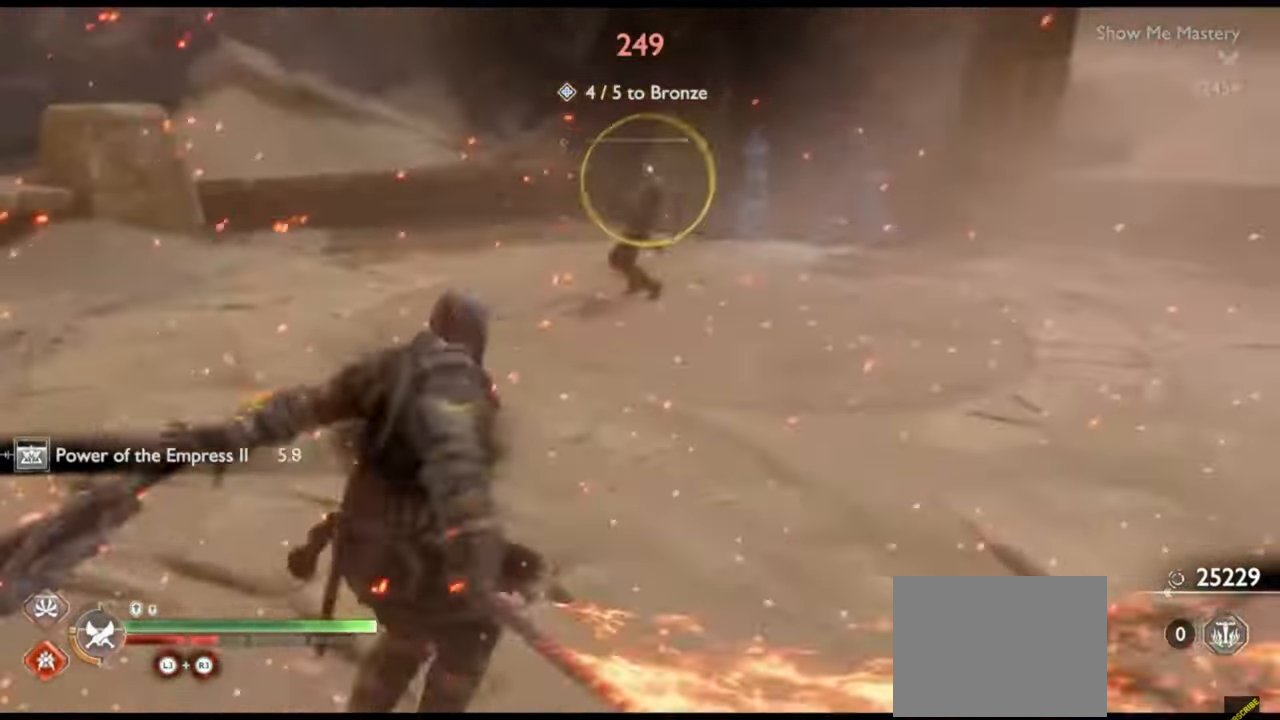
{"buttons": ["SQUARE", "R2"], "left_stick": "up", "right_stick": "center", "events": [[17, "R2", "down"], [117, "SQUARE", "down"], [200, "R2", "up"], [200, "SQUARE", "up"], [367, "R2", "down"], [433, "SQUARE", "down"]]}